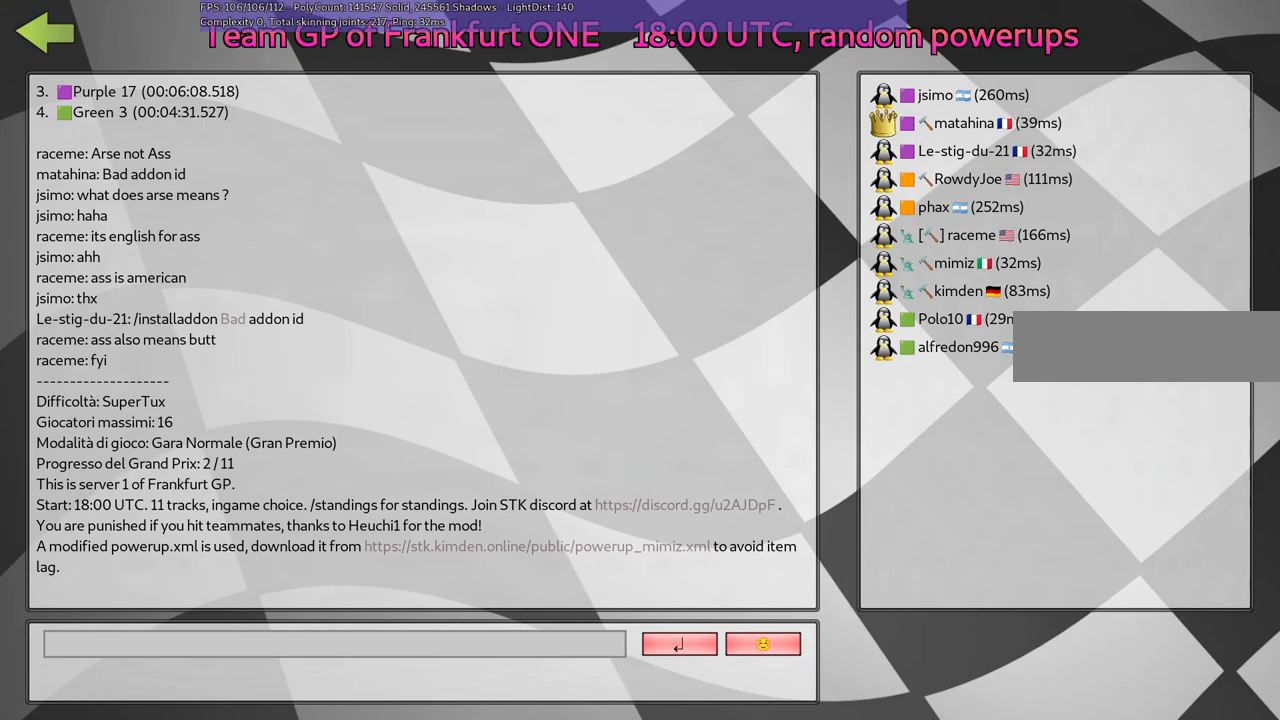
Gameplay with keyboard; each line is a JSON object with the keys held at the frame after it. "events" lists presses ("down") and releases ("up") of ".", "/", "alt_r", "b", "c", "comma", "ctrl_r", "d", "down", "f", "g", "h", "j", "k", "l", "left", "m", "n", "quote", "return", "right", "semicolon", "shift_r", "space", "super", "up" and "v" between this image and that frame as [ms after this image, input, new state], when the widget could be followed in between. No other keys are recorded. Mouse input is not recorded.
{"keys": ["space"], "events": [[50, "l", "down"], [150, "l", "up"], [250, "l", "down"], [383, "l", "up"], [433, "space", "down"]]}
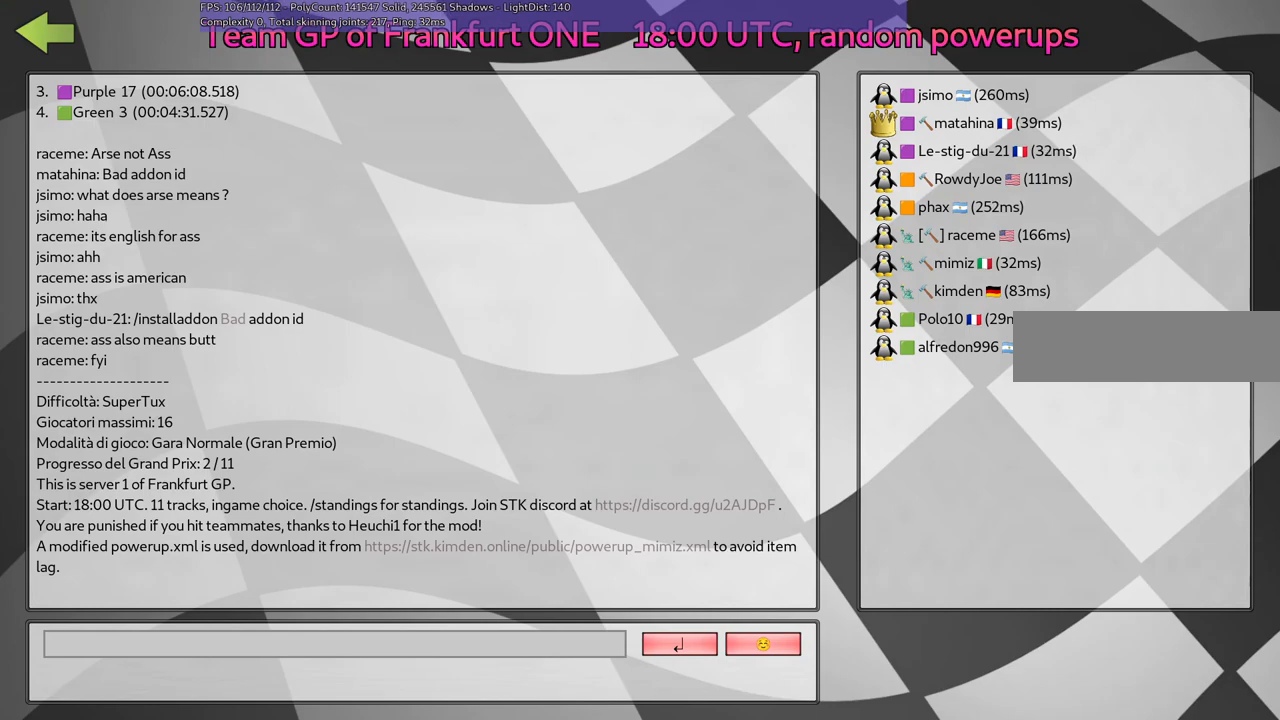
{"keys": [], "events": [[83, "space", "up"], [317, "d", "down"], [450, "d", "up"]]}
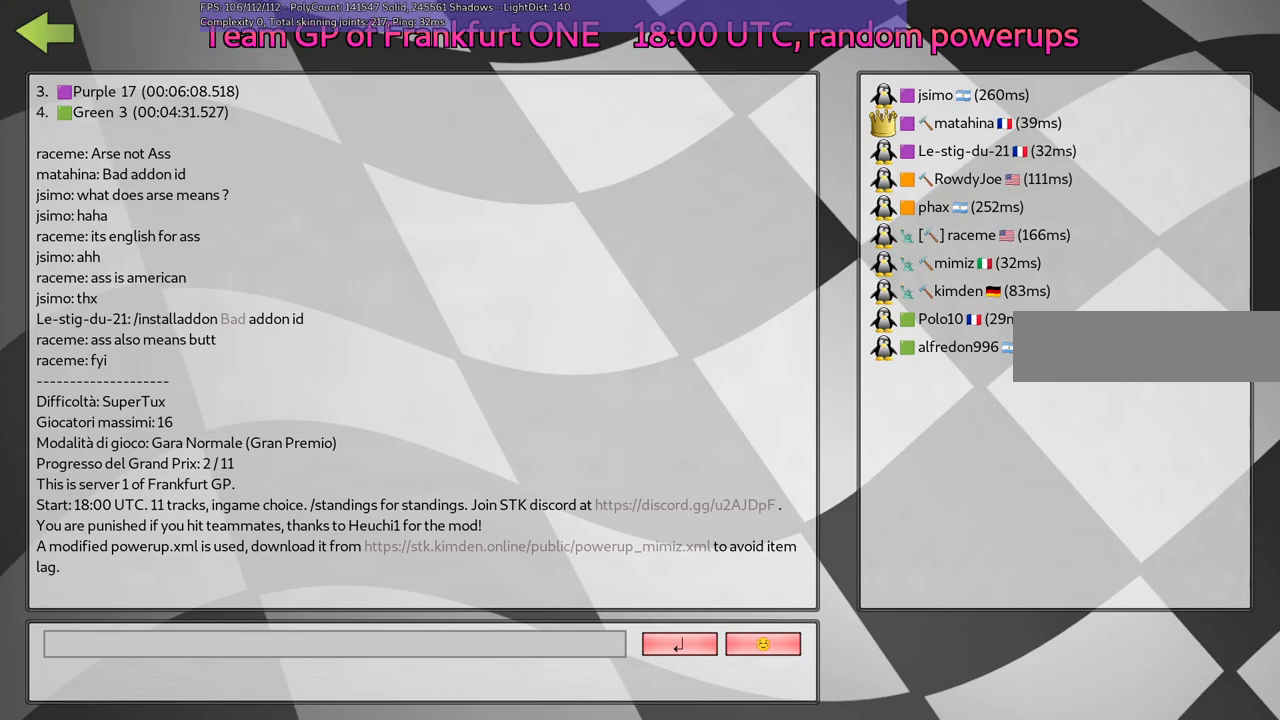
{"keys": [], "events": []}
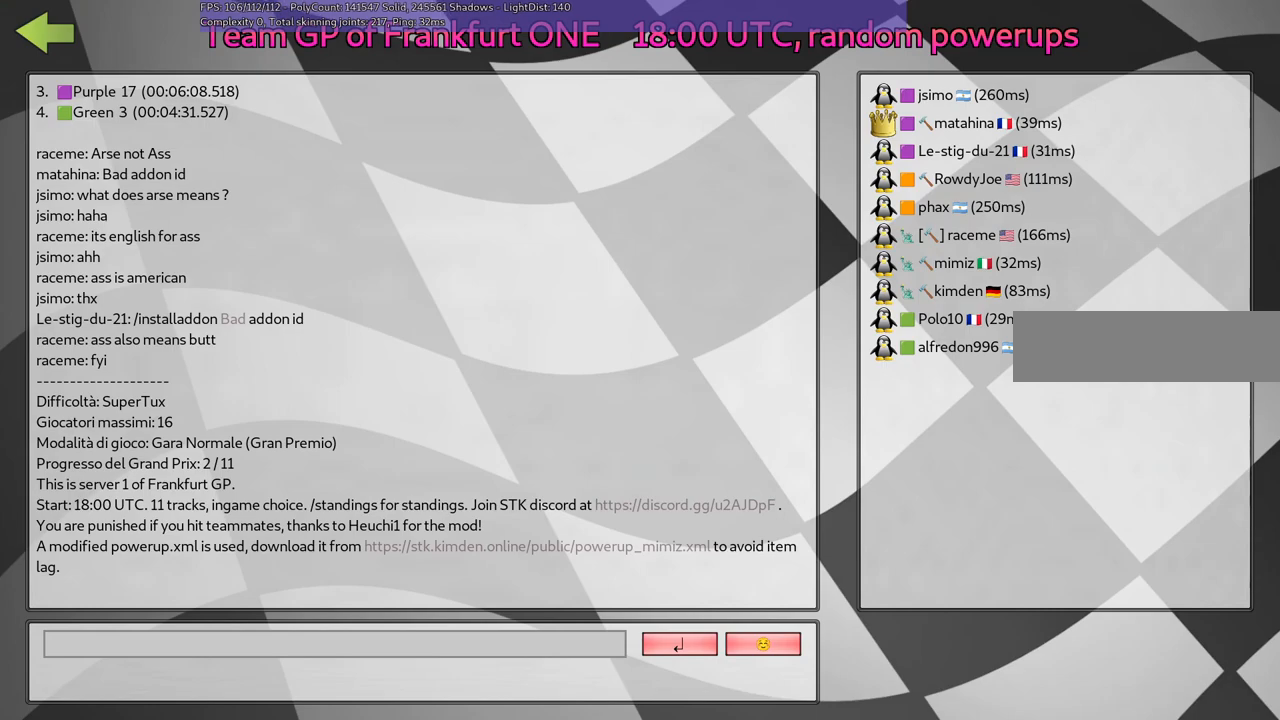
{"keys": [], "events": [[267, "return", "down"], [400, "return", "up"]]}
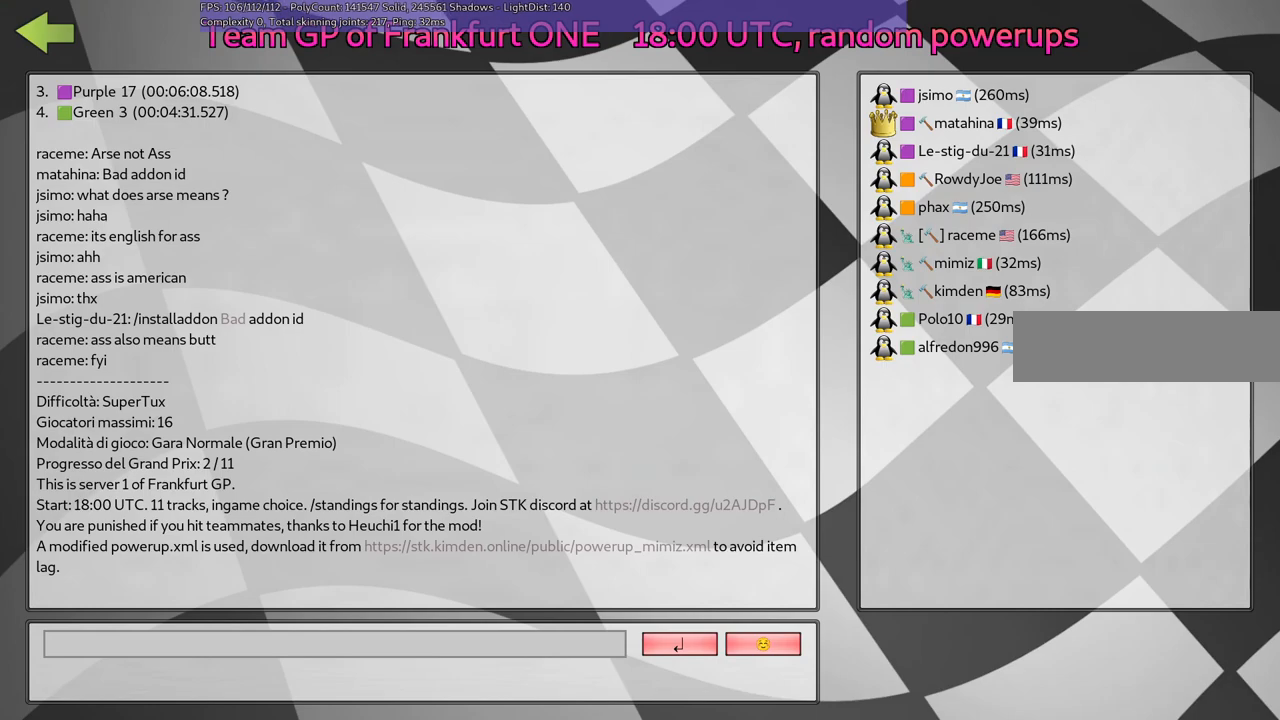
{"keys": [], "events": []}
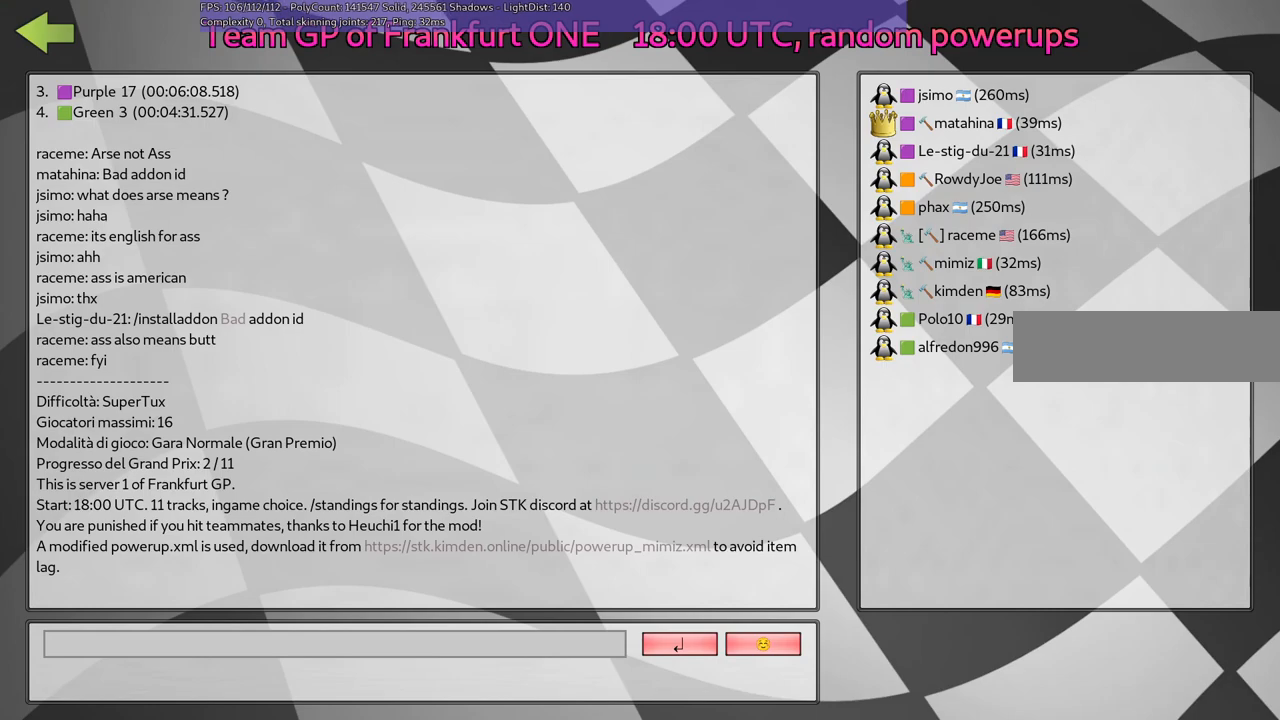
{"keys": [], "events": []}
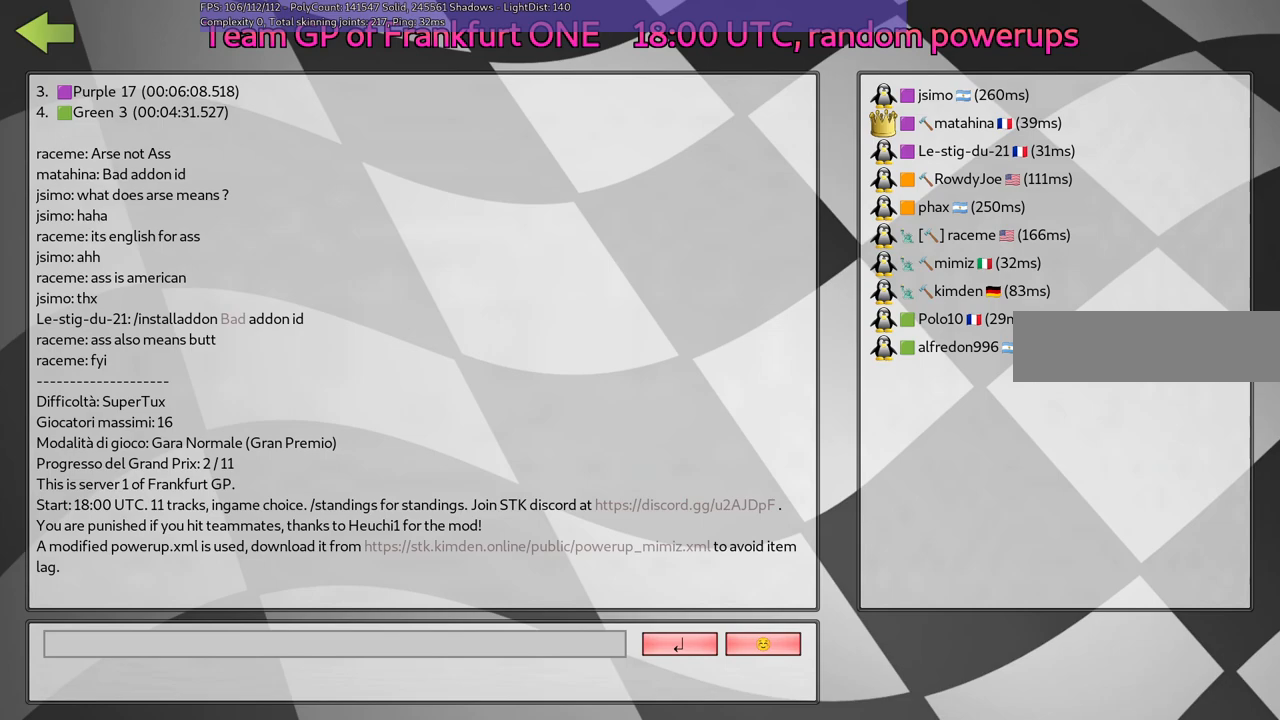
{"keys": [], "events": [[133, ".", "down"], [283, ".", "up"]]}
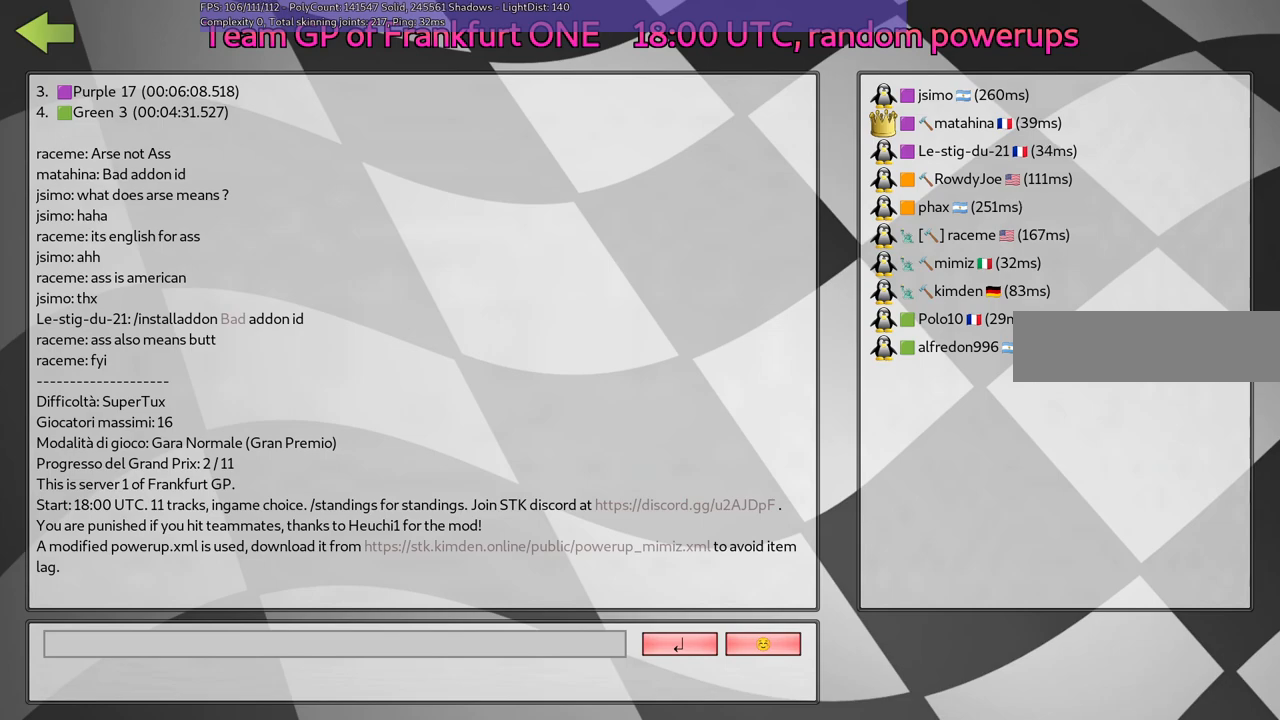
{"keys": [], "events": []}
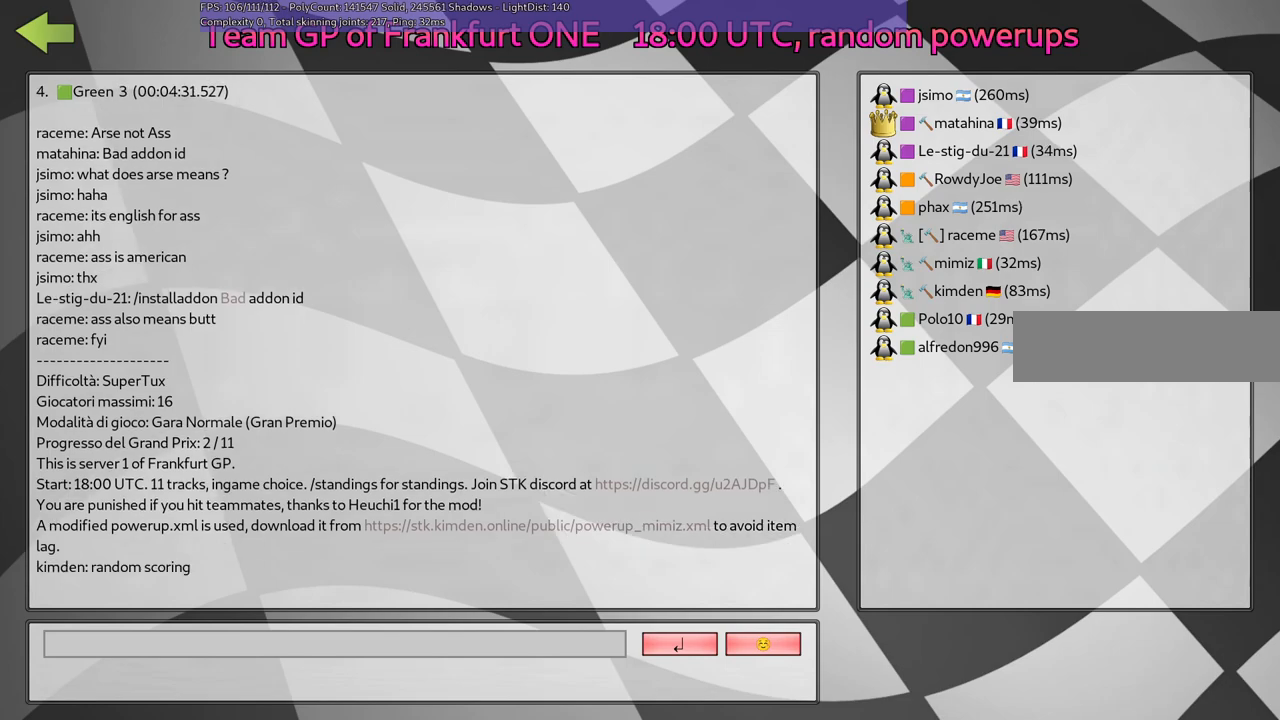
{"keys": [], "events": []}
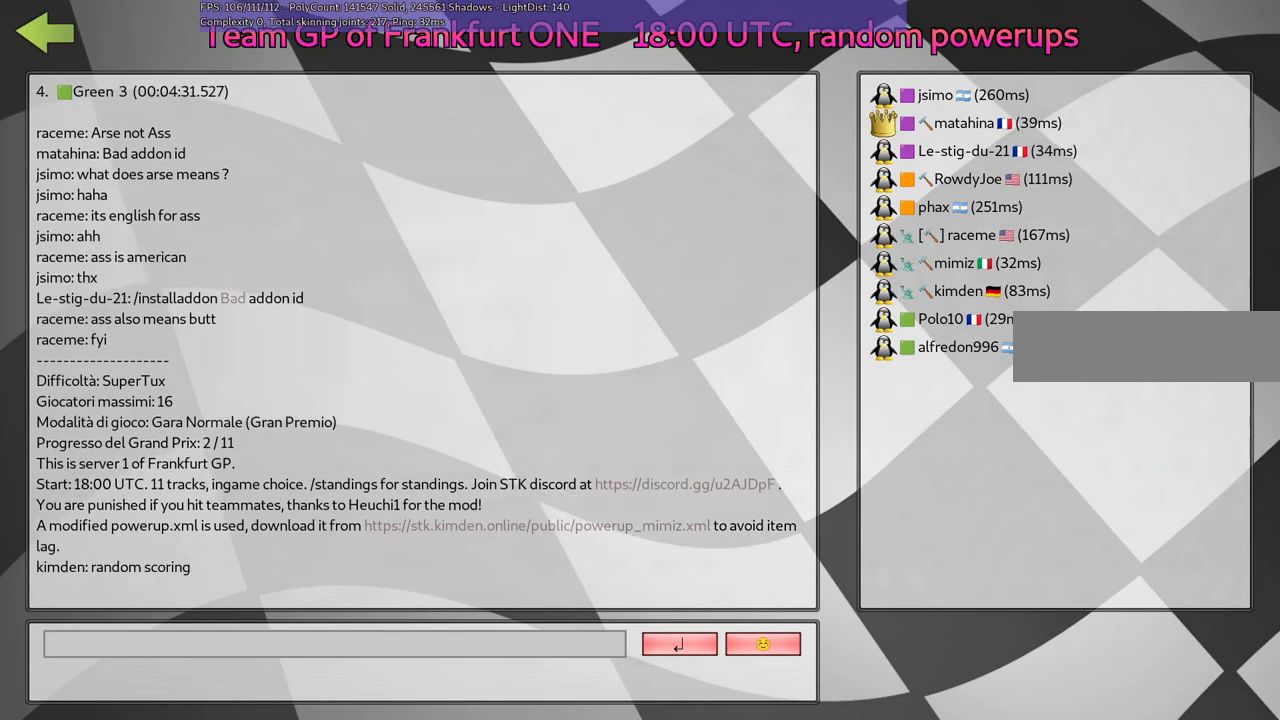
{"keys": [], "events": []}
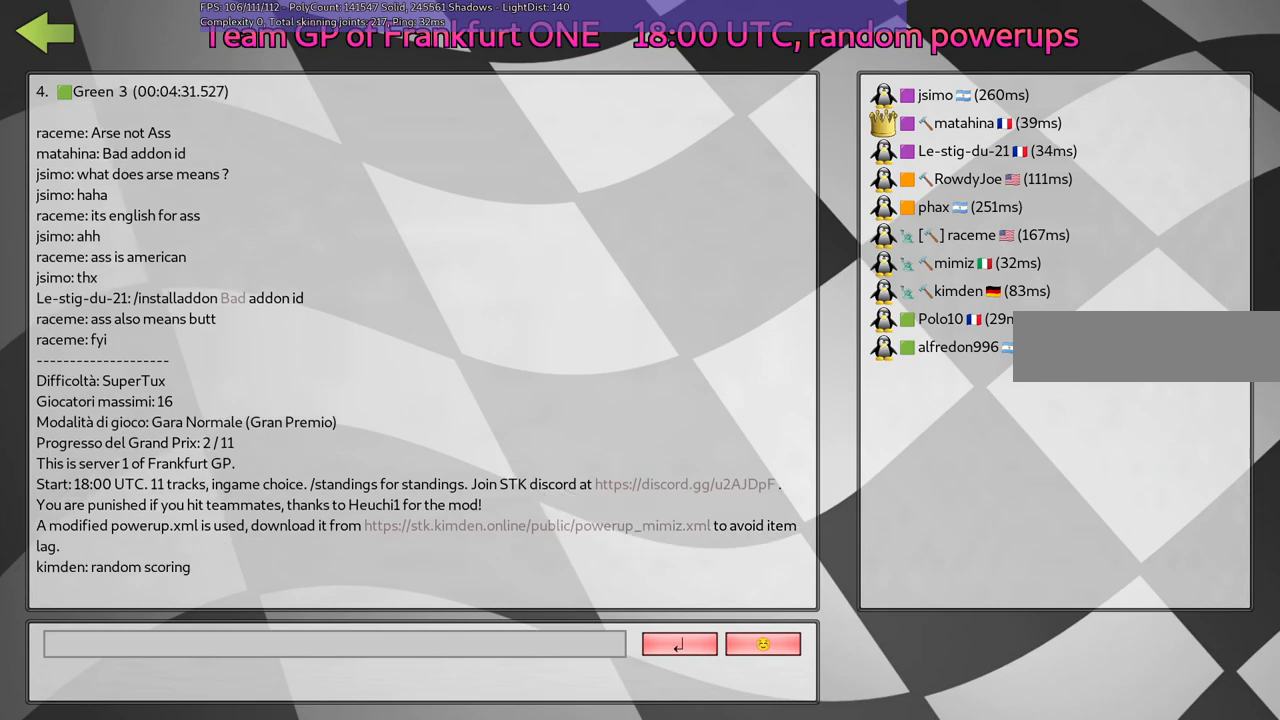
{"keys": [], "events": []}
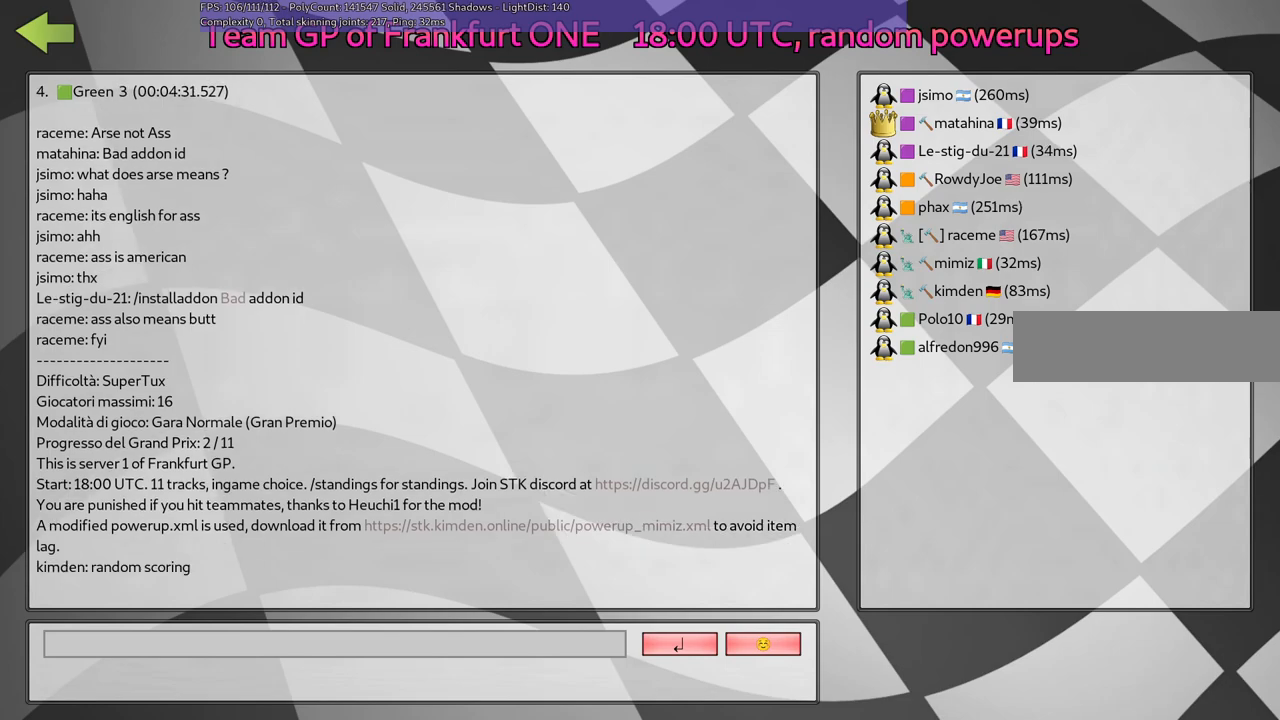
{"keys": [], "events": [[150, "l", "down"], [233, "l", "up"], [383, "l", "down"], [467, "l", "up"]]}
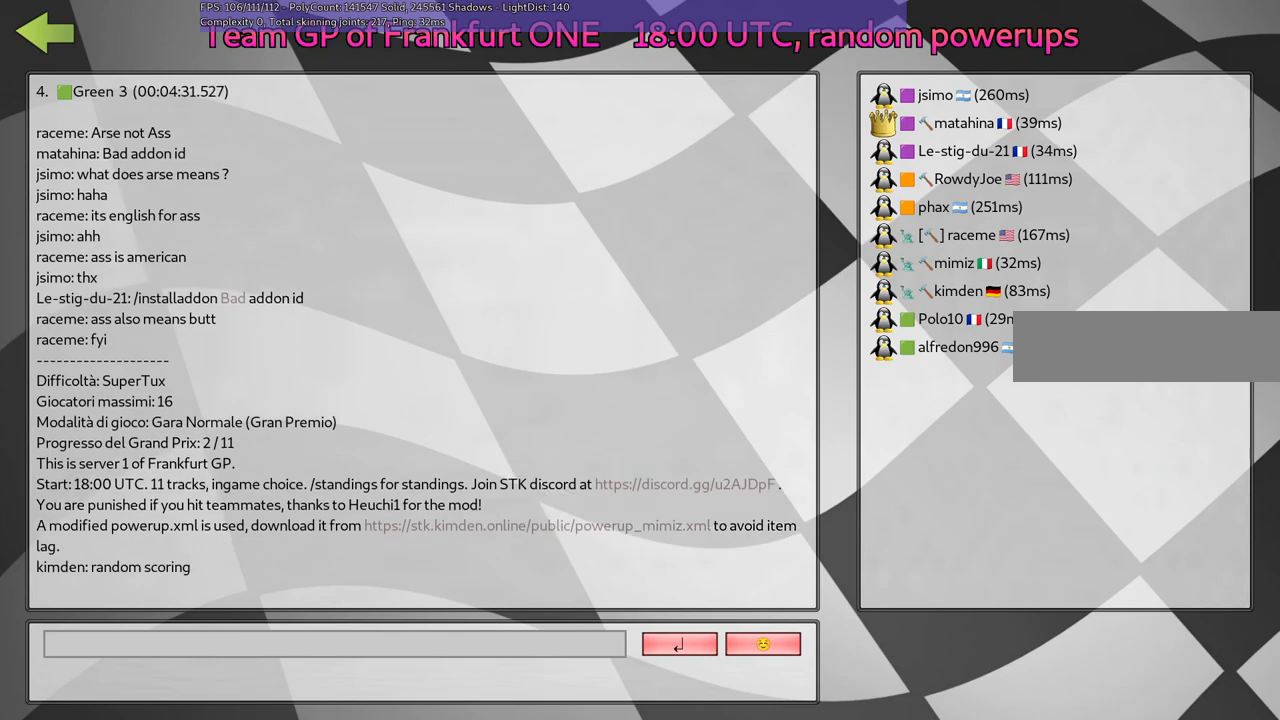
{"keys": [], "events": [[67, "space", "down"], [167, "space", "up"]]}
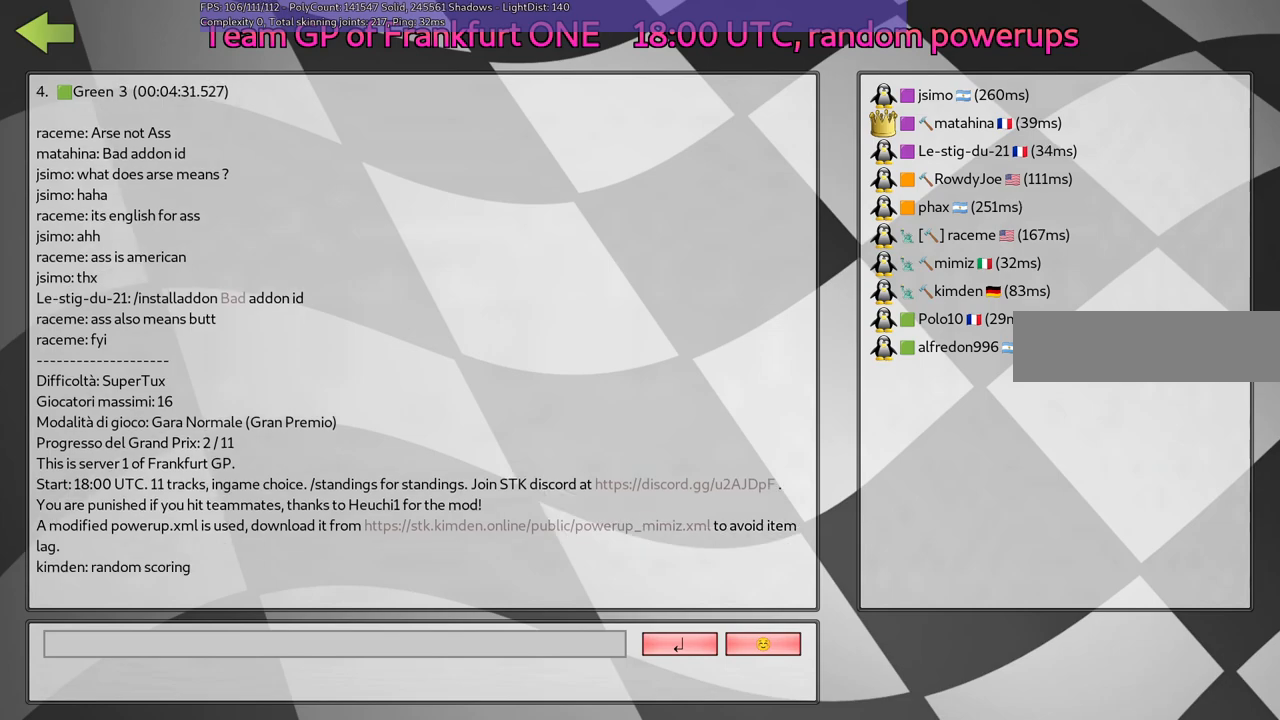
{"keys": [], "events": [[267, "d", "down"], [417, "d", "up"]]}
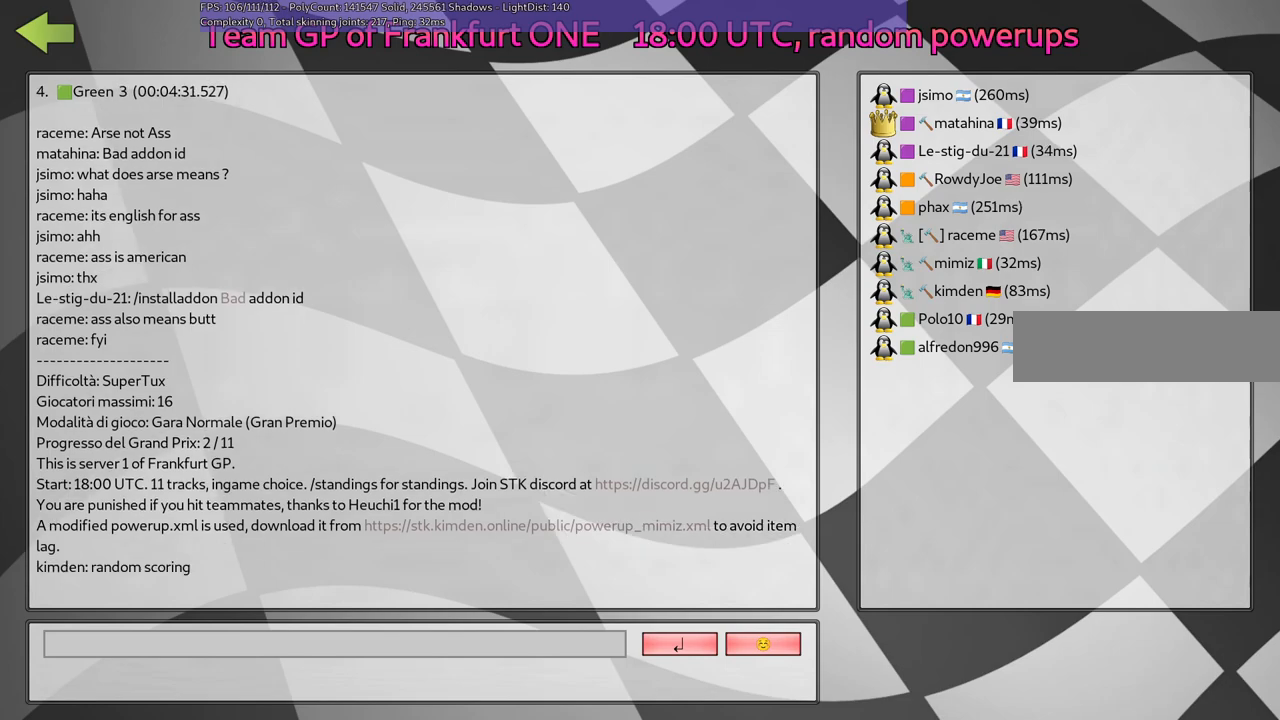
{"keys": [], "events": []}
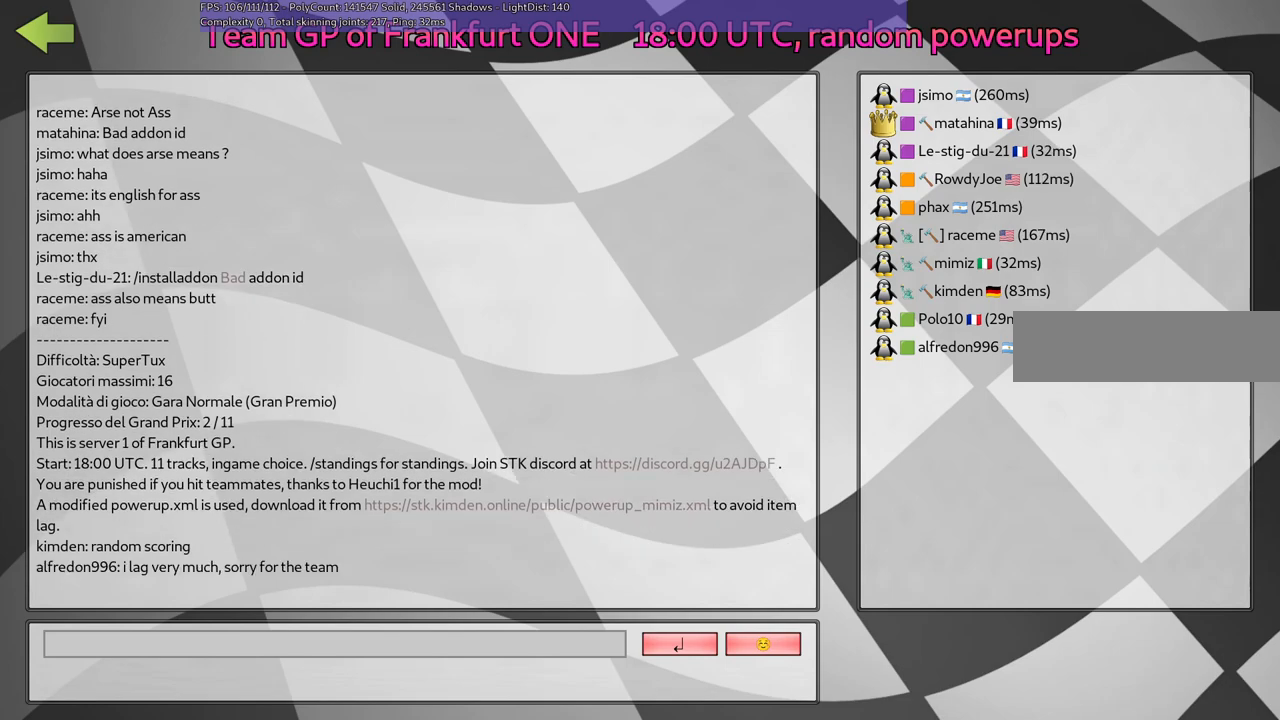
{"keys": [], "events": []}
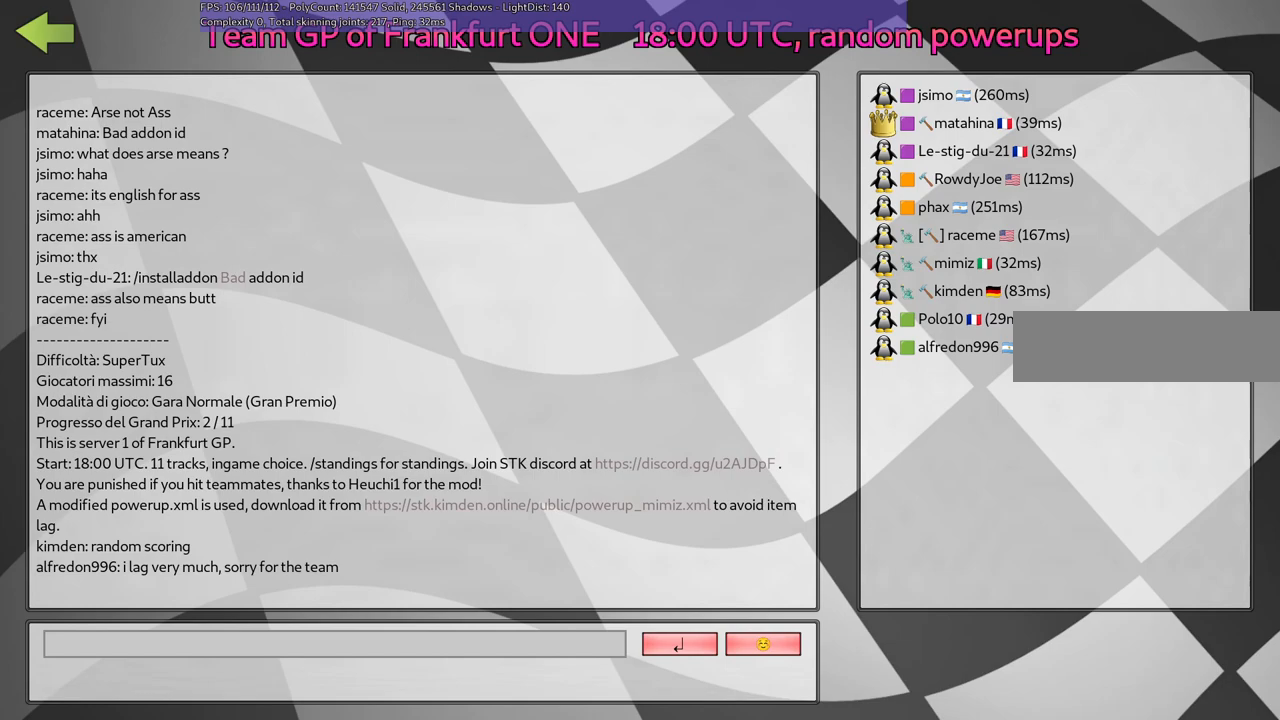
{"keys": [], "events": []}
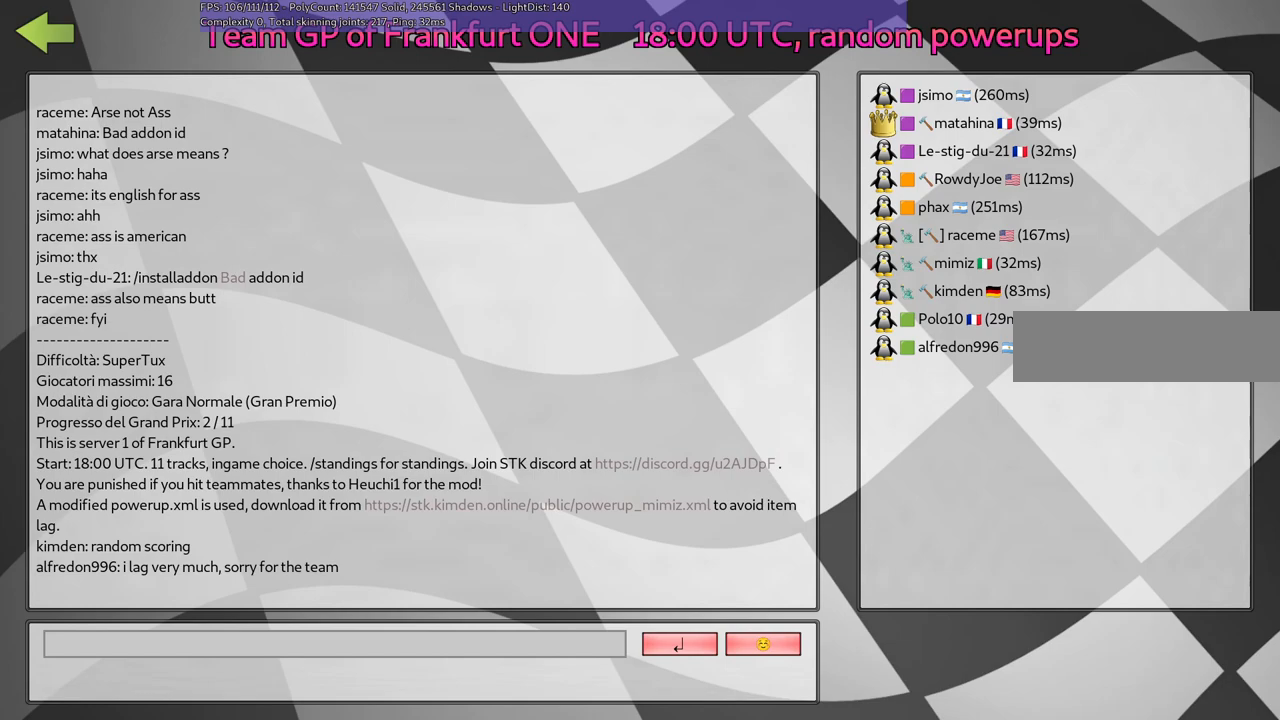
{"keys": [], "events": []}
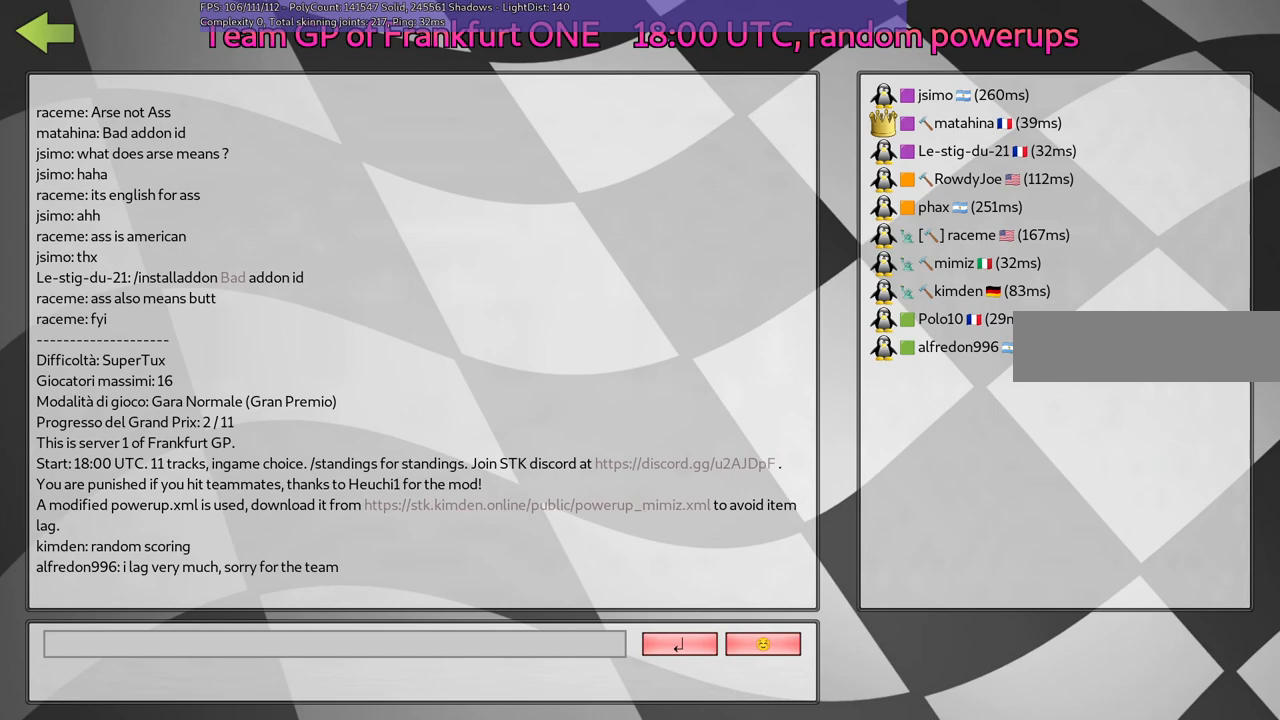
{"keys": [], "events": []}
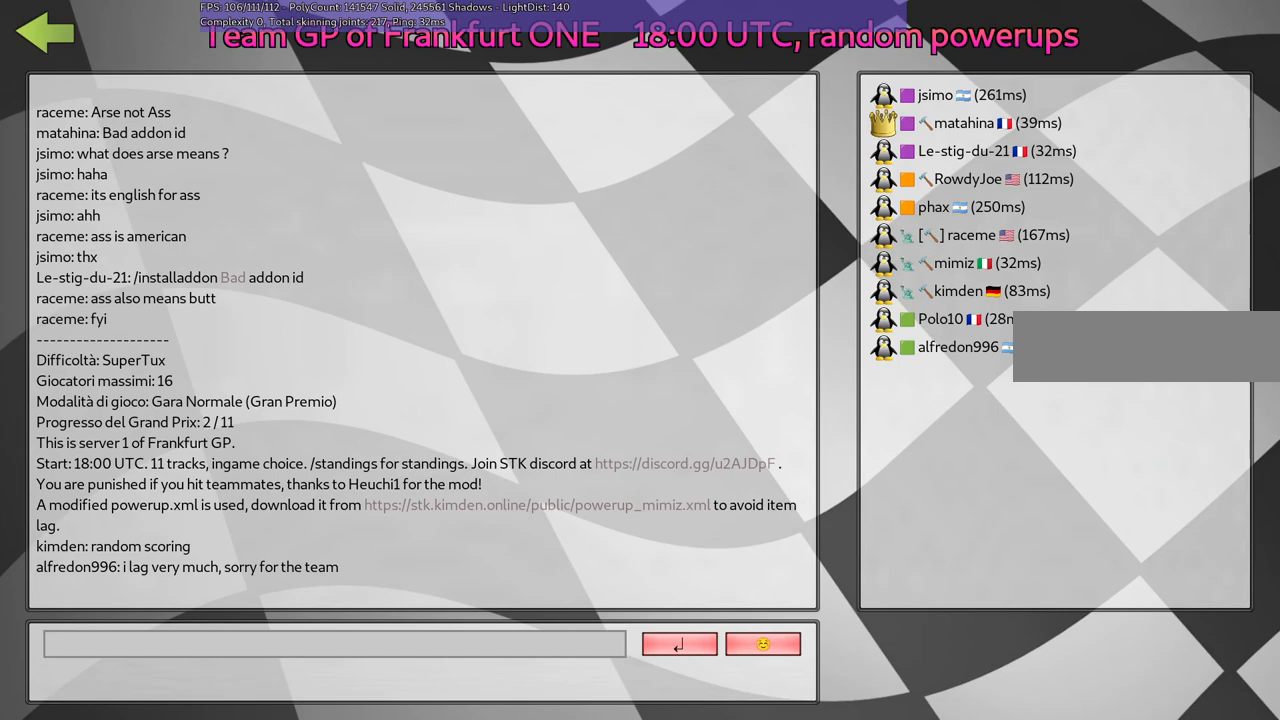
{"keys": [], "events": [[67, "return", "down"], [167, "return", "up"]]}
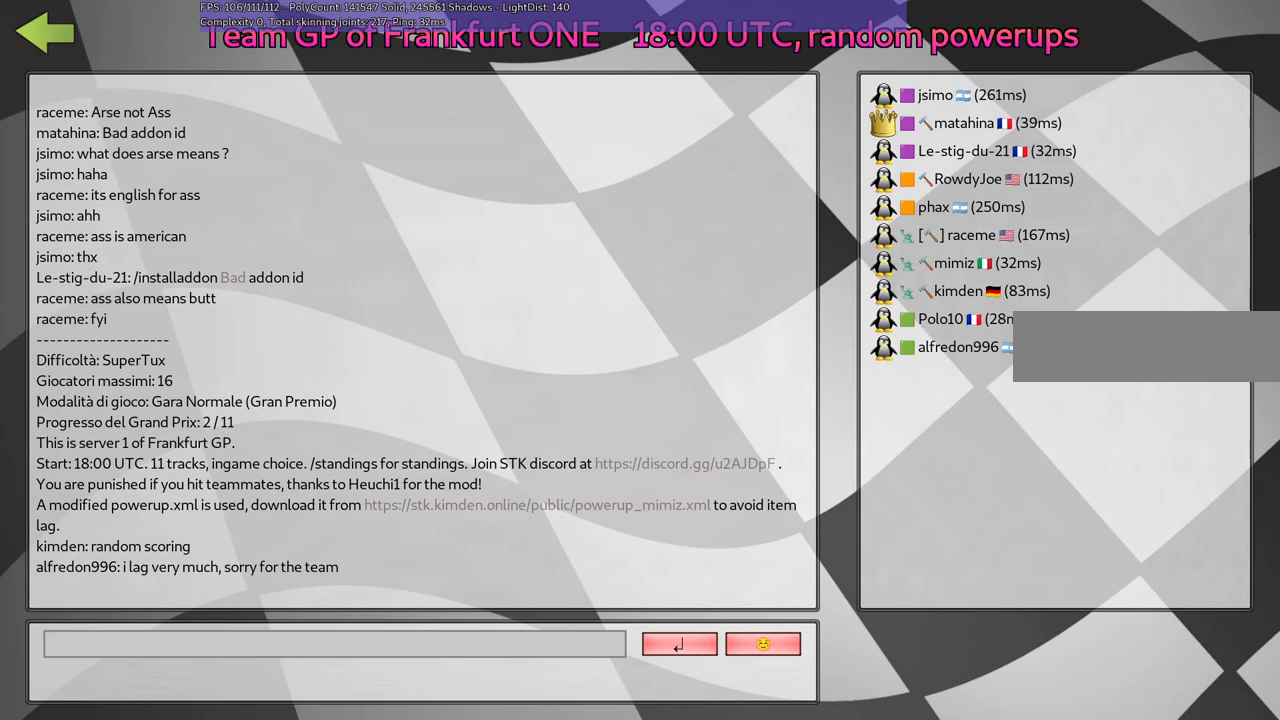
{"keys": [], "events": []}
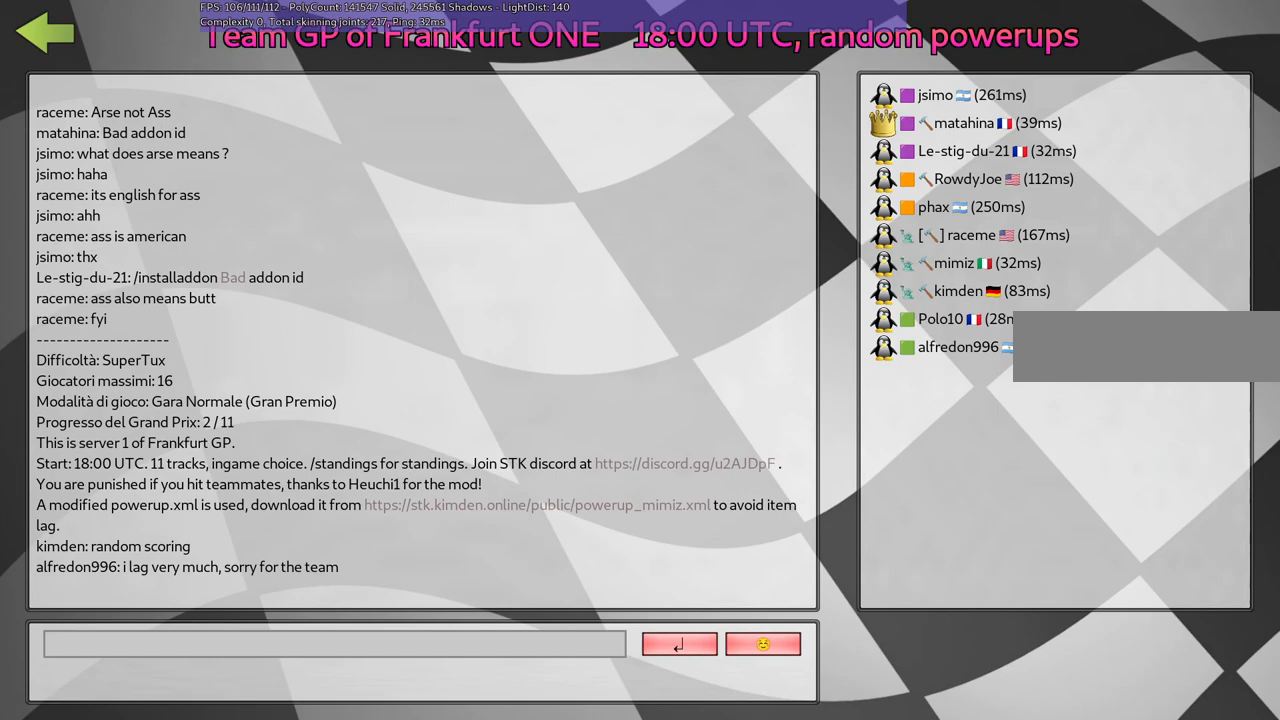
{"keys": [], "events": []}
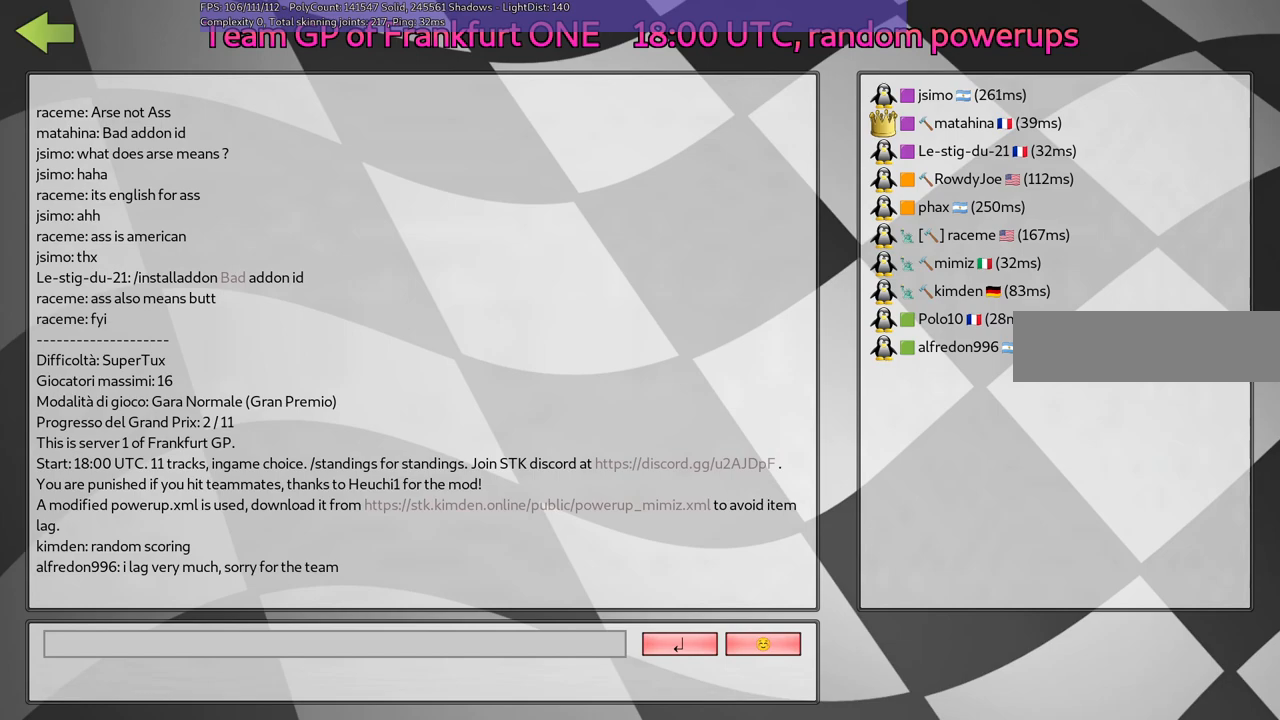
{"keys": [], "events": []}
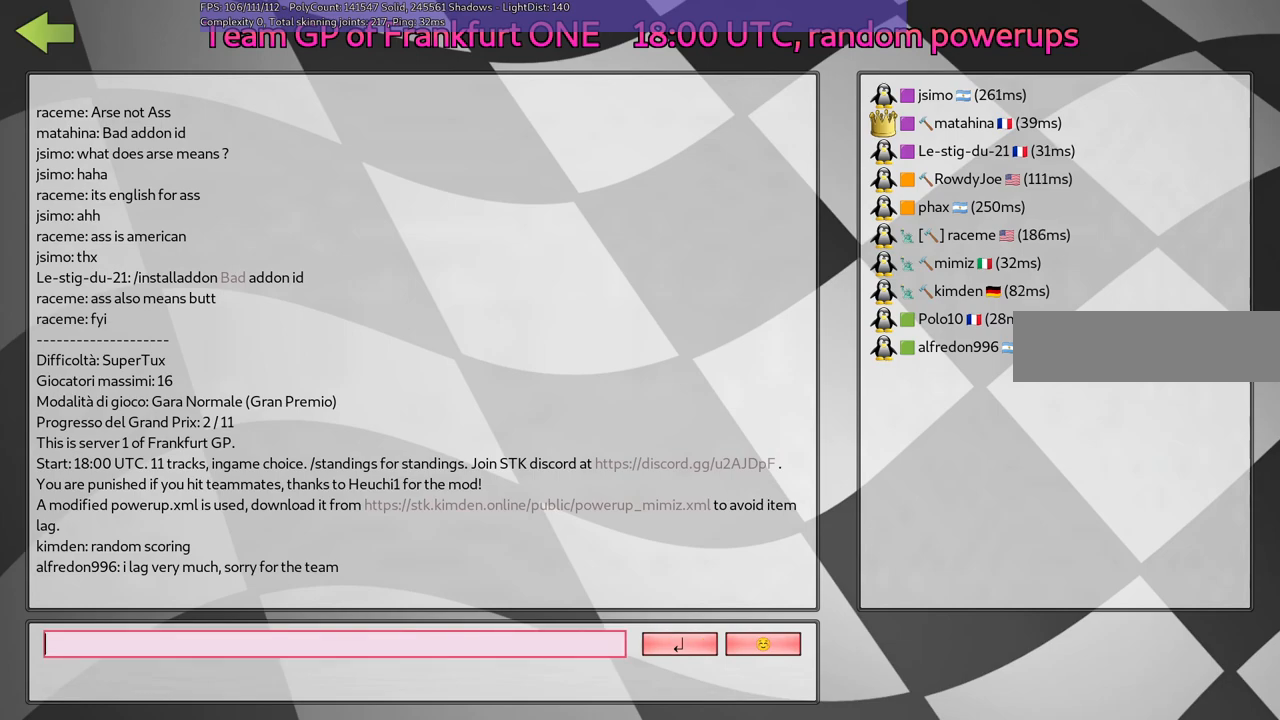
{"keys": [], "events": []}
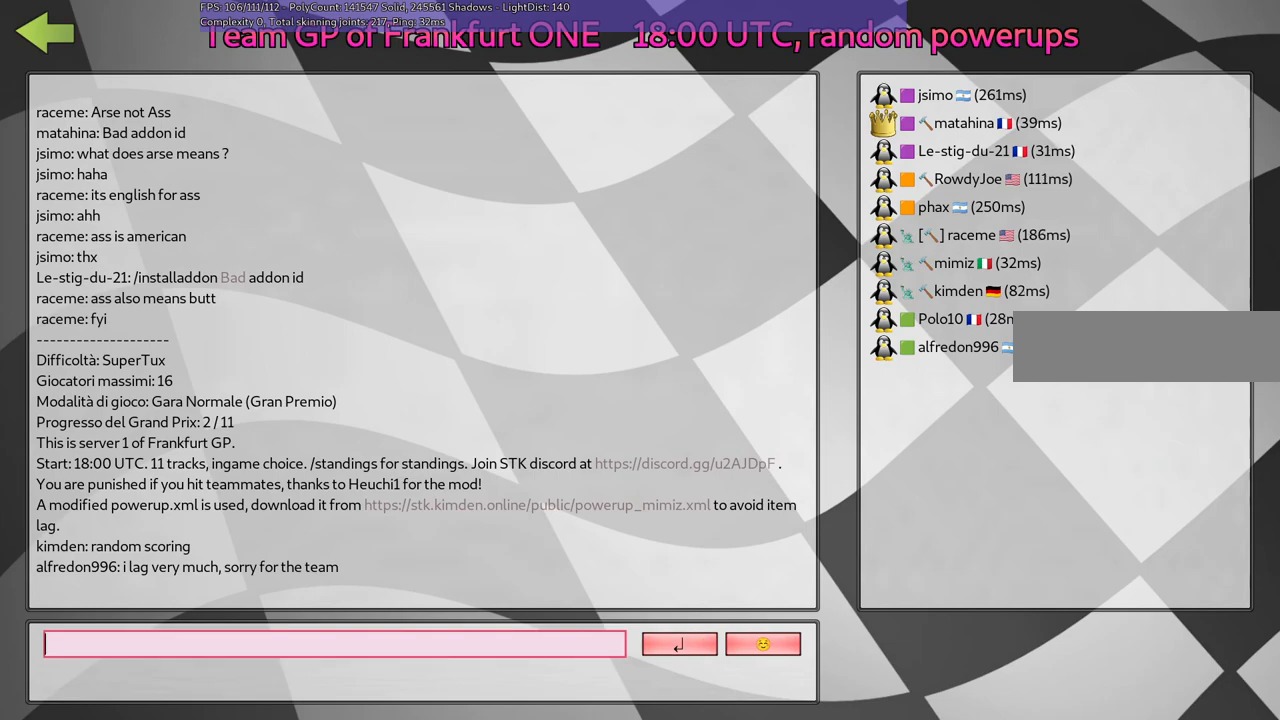
{"keys": [], "events": []}